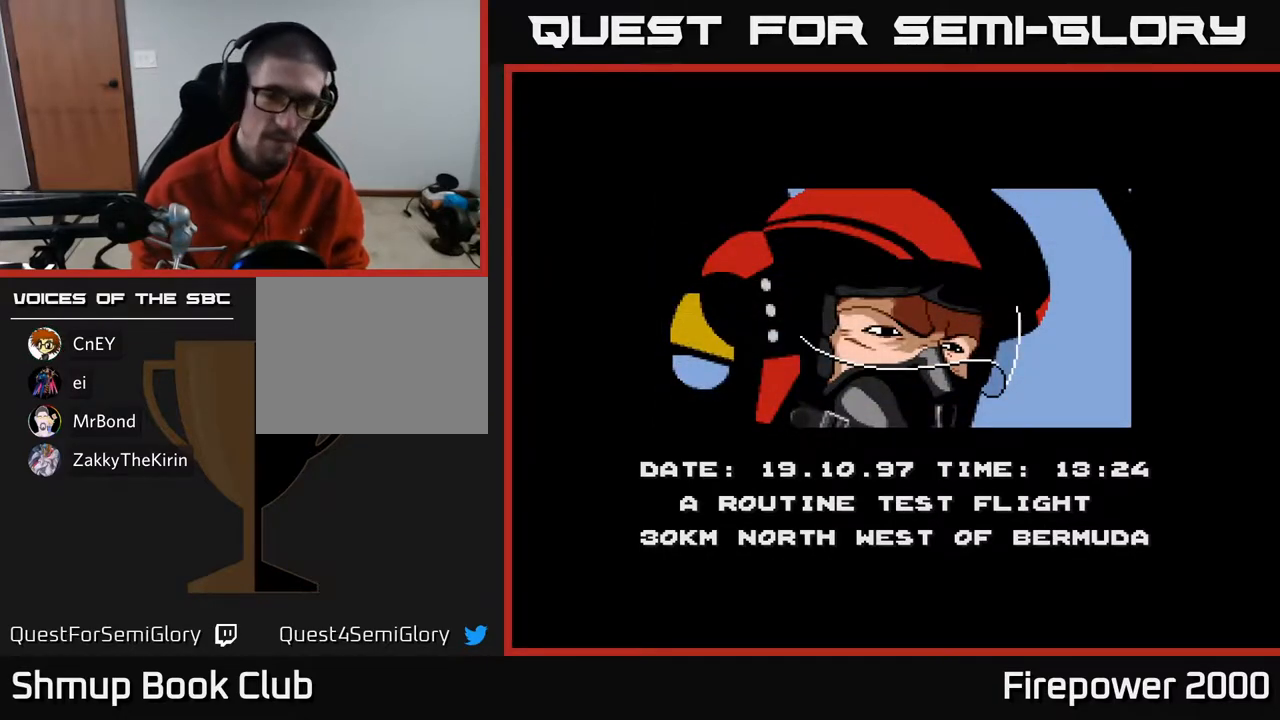
Gameplay with a controller (Xbox layout); each line is a JSON object with the inputs held at the frame after it. "events" lists button and stick changes between this image and that frame as [ms after this image, input, new state], when the widget could be followed in between.
{"buttons": ["SELECT"], "left_stick": "center", "right_stick": "center"}
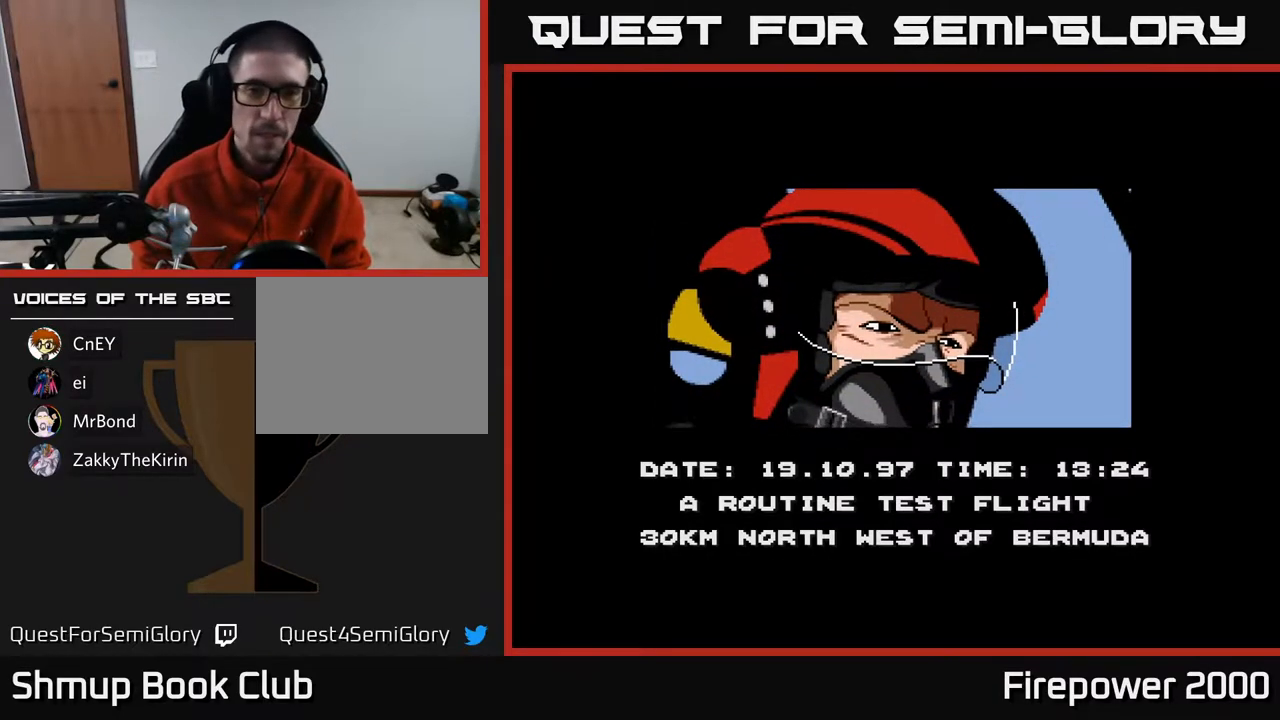
{"buttons": ["SELECT"], "left_stick": "center", "right_stick": "center", "events": [[33, "SELECT", "up"], [100, "SELECT", "down"], [200, "SELECT", "up"], [283, "SELECT", "down"], [350, "SELECT", "up"], [383, "SELECT", "down"]]}
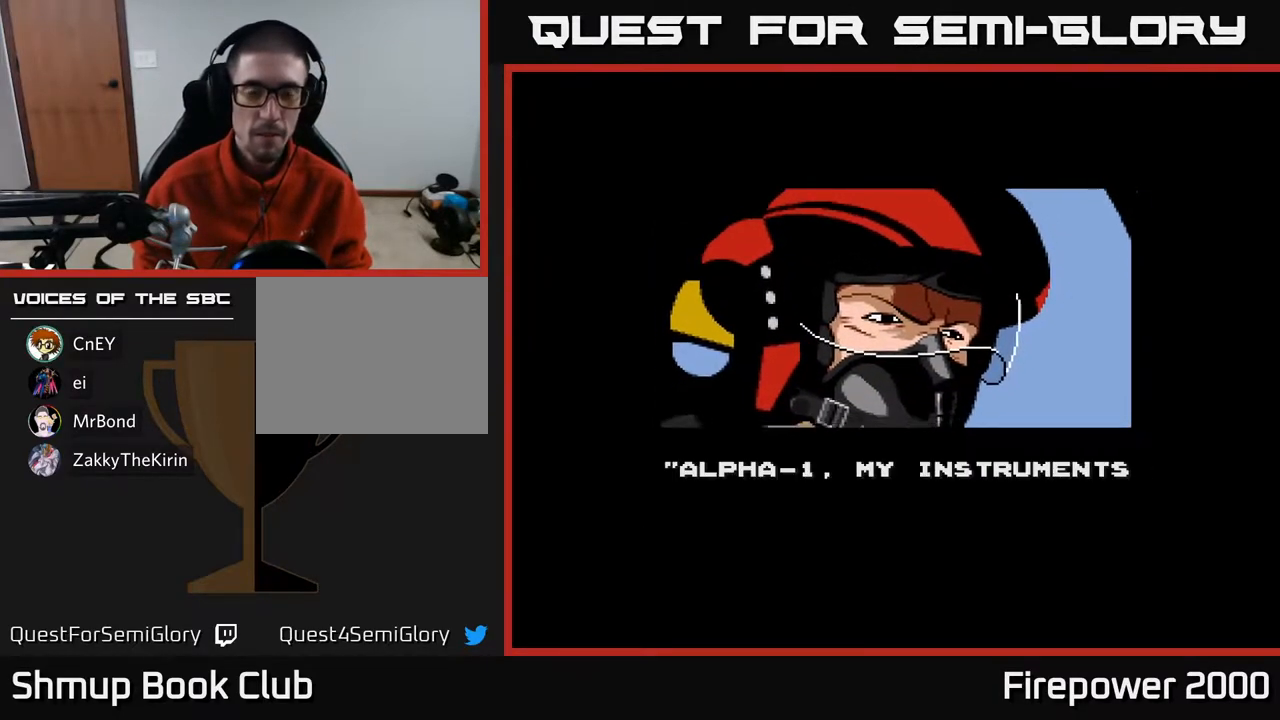
{"buttons": [], "left_stick": "center", "right_stick": "center", "events": [[17, "SELECT", "up"], [50, "SELECT", "down"], [150, "SELECT", "up"], [200, "SELECT", "down"], [300, "SELECT", "up"]]}
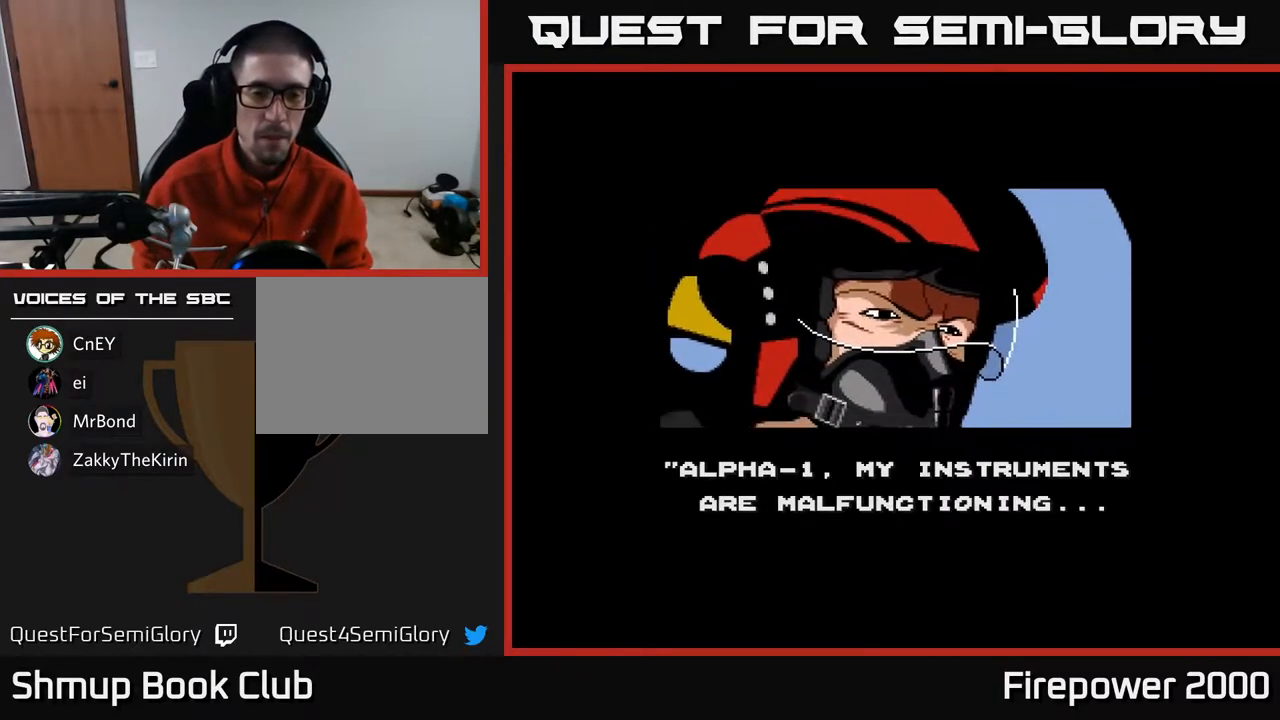
{"buttons": [], "left_stick": "center", "right_stick": "center", "events": []}
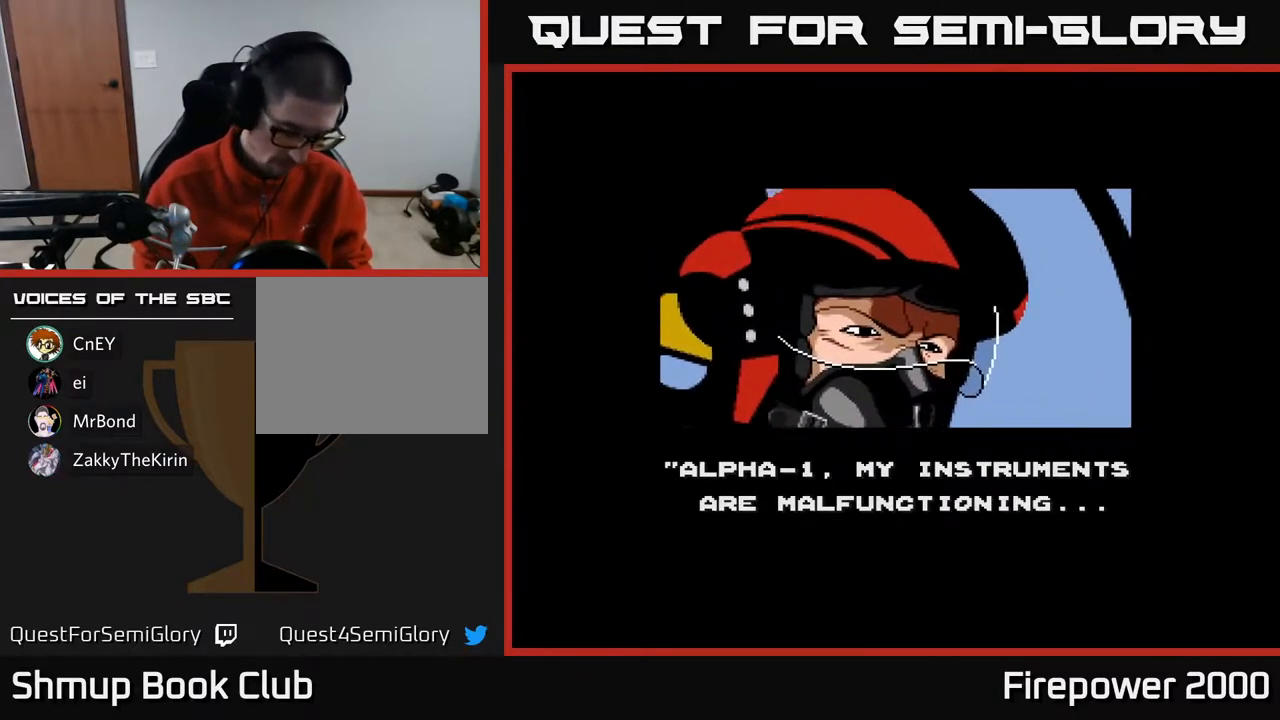
{"buttons": [], "left_stick": "center", "right_stick": "center", "events": []}
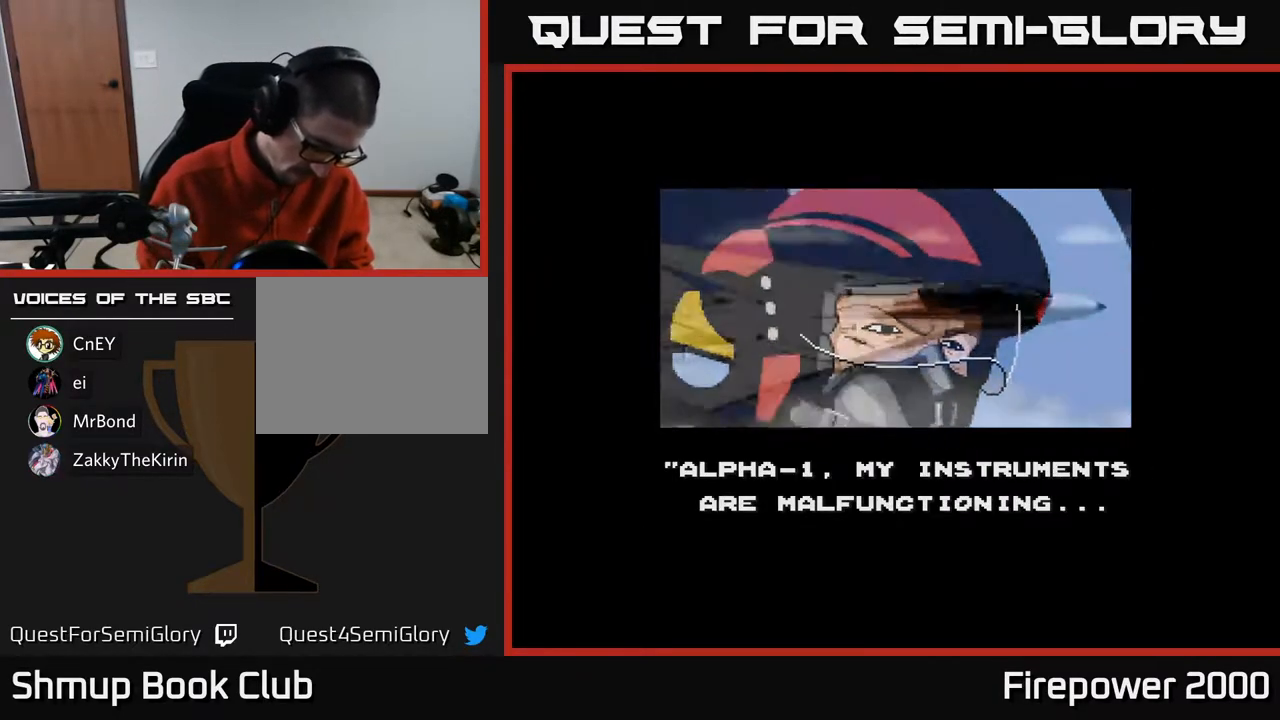
{"buttons": [], "left_stick": "center", "right_stick": "center", "events": []}
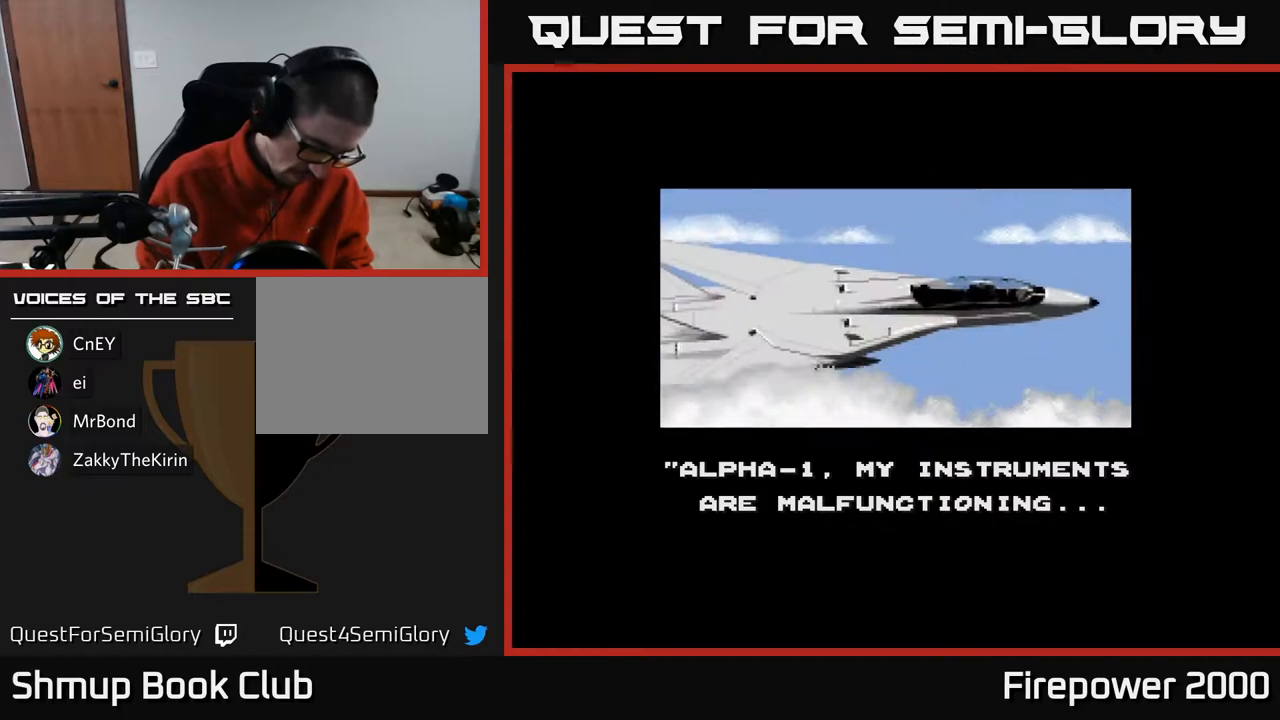
{"buttons": [], "left_stick": "center", "right_stick": "center", "events": []}
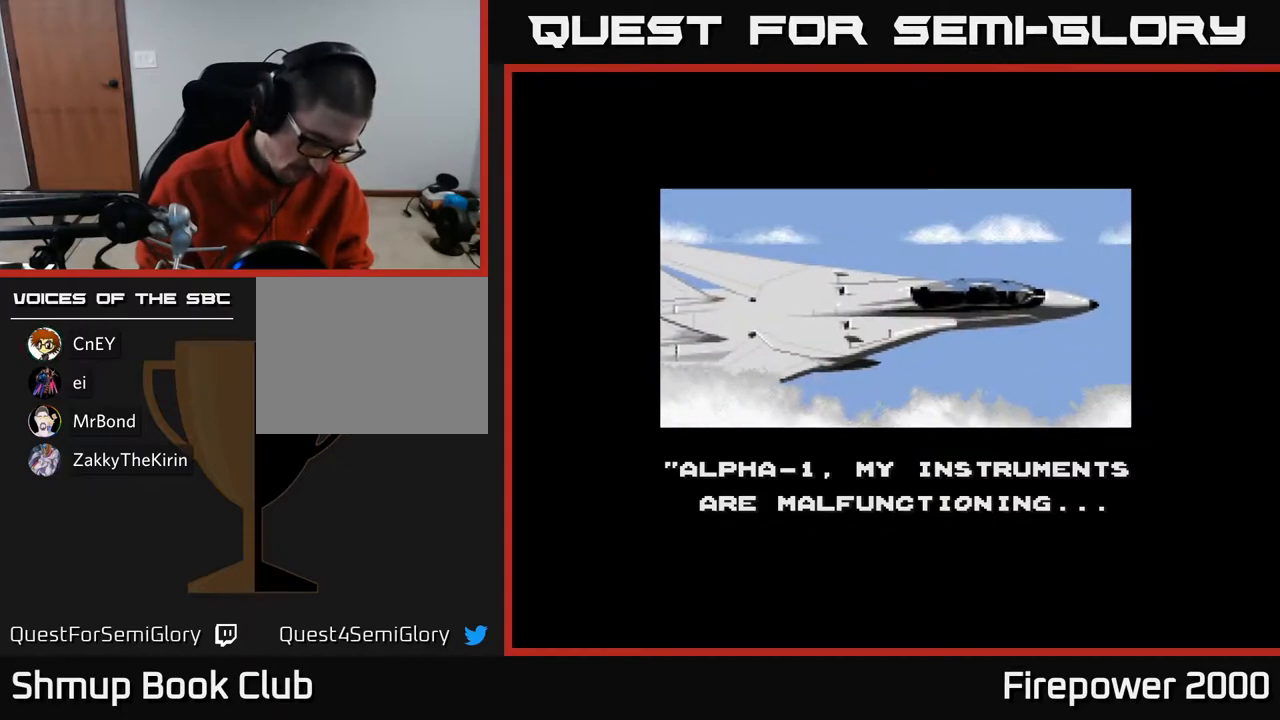
{"buttons": [], "left_stick": "center", "right_stick": "center", "events": []}
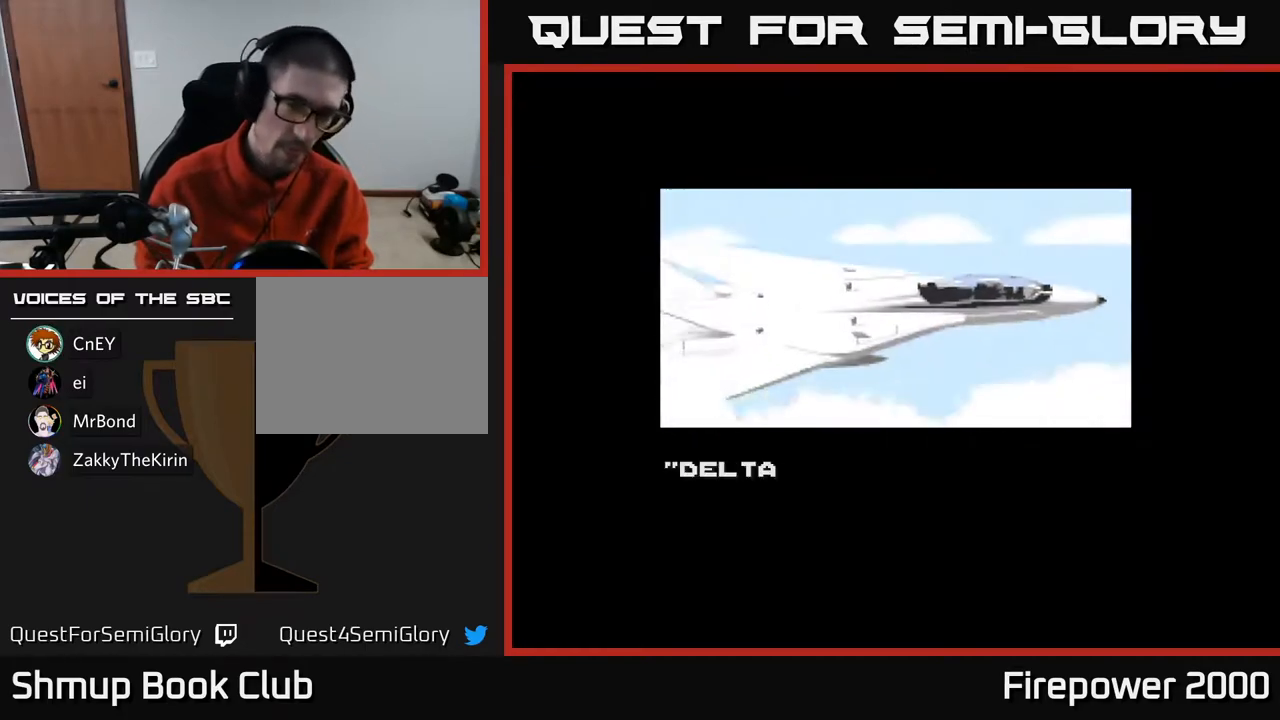
{"buttons": [], "left_stick": "center", "right_stick": "center", "events": [[200, "SELECT", "down"], [483, "SELECT", "up"]]}
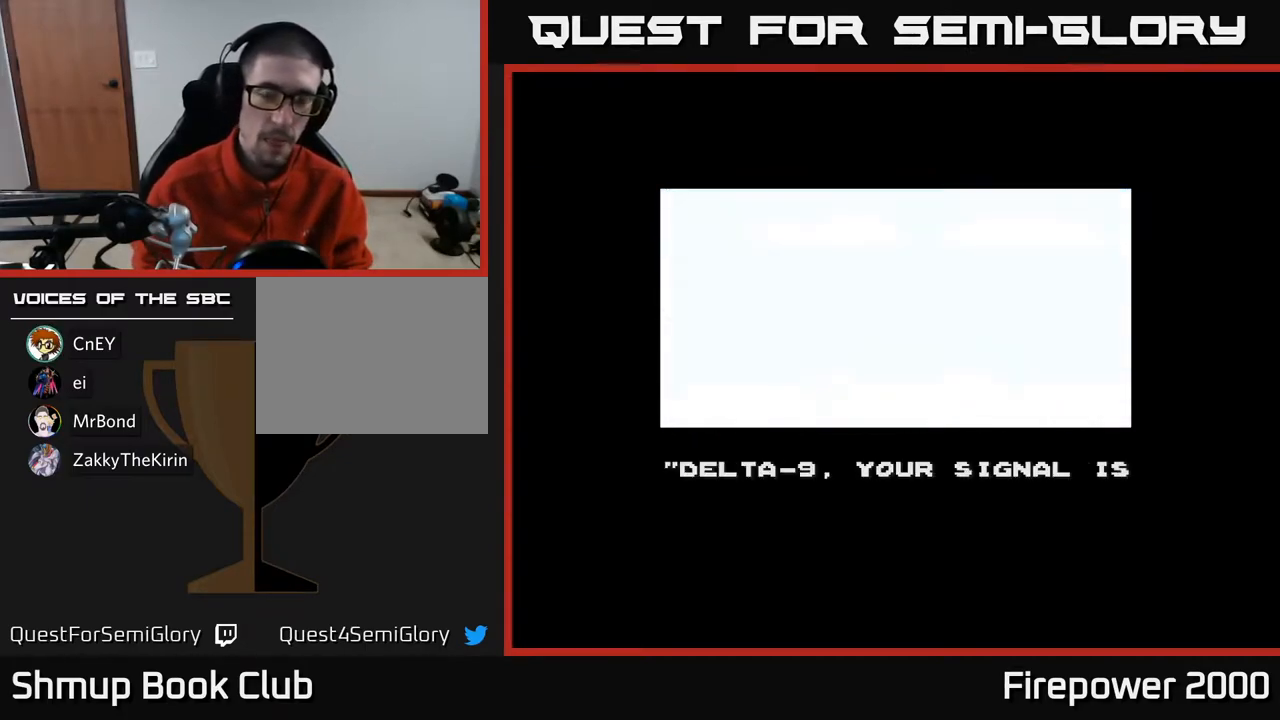
{"buttons": ["SELECT"], "left_stick": "center", "right_stick": "center", "events": [[233, "SELECT", "down"], [383, "SELECT", "up"], [450, "SELECT", "down"]]}
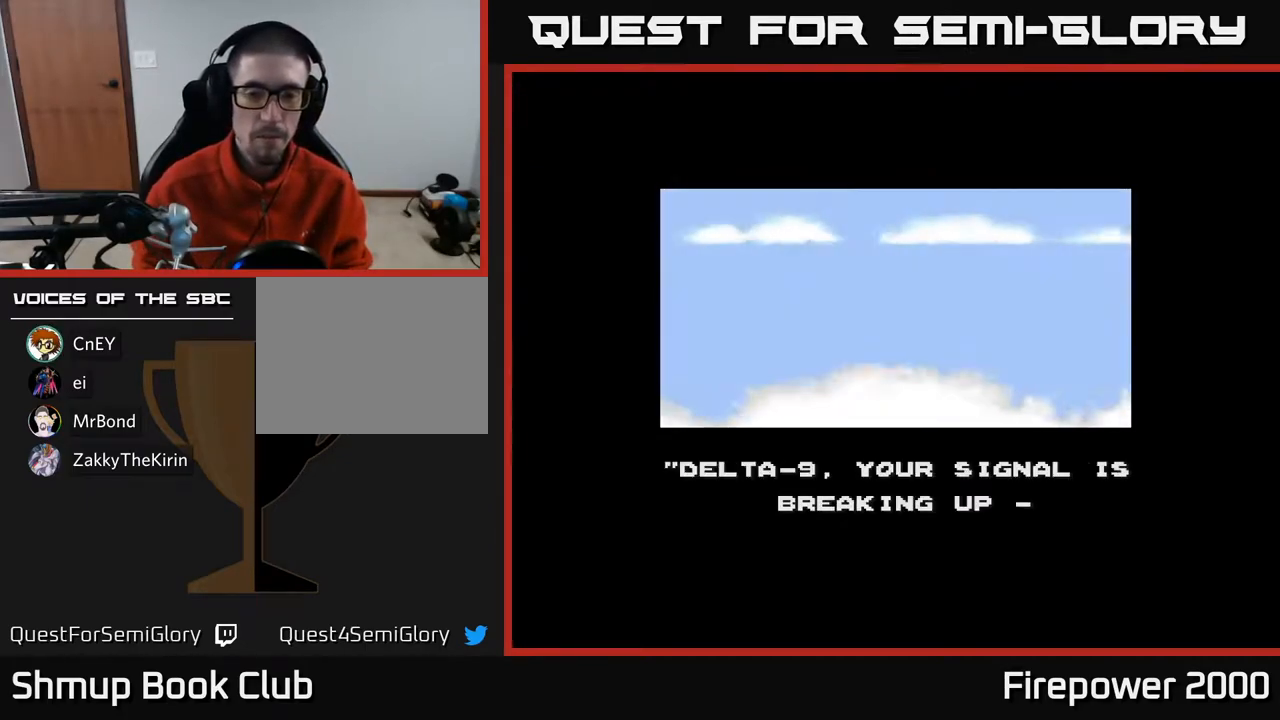
{"buttons": ["SELECT"], "left_stick": "center", "right_stick": "center", "events": []}
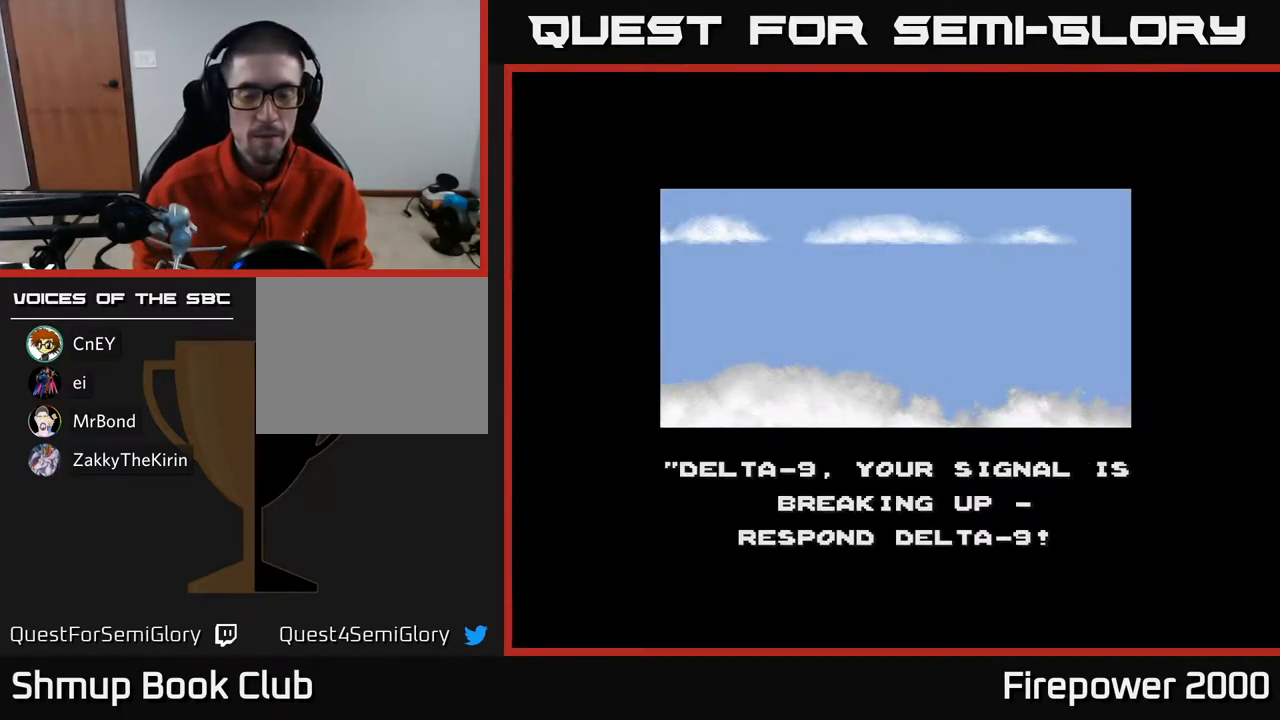
{"buttons": ["SELECT"], "left_stick": "center", "right_stick": "center", "events": []}
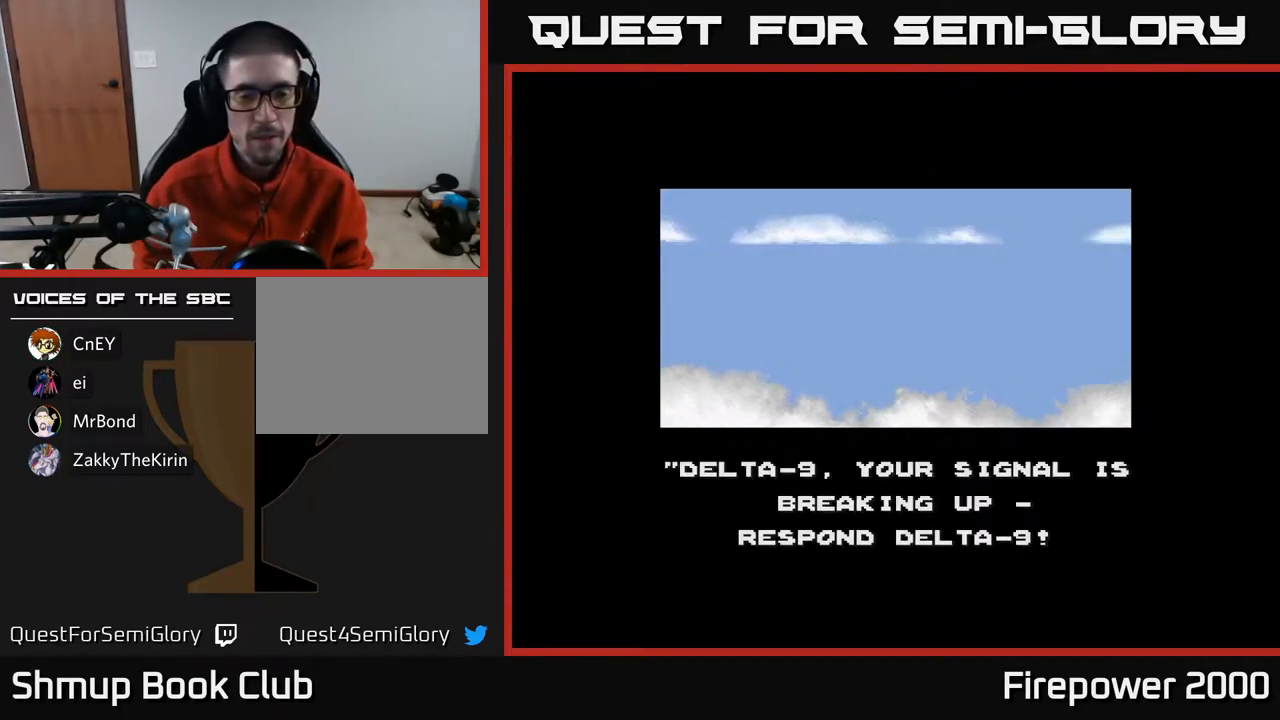
{"buttons": ["SELECT"], "left_stick": "center", "right_stick": "center", "events": []}
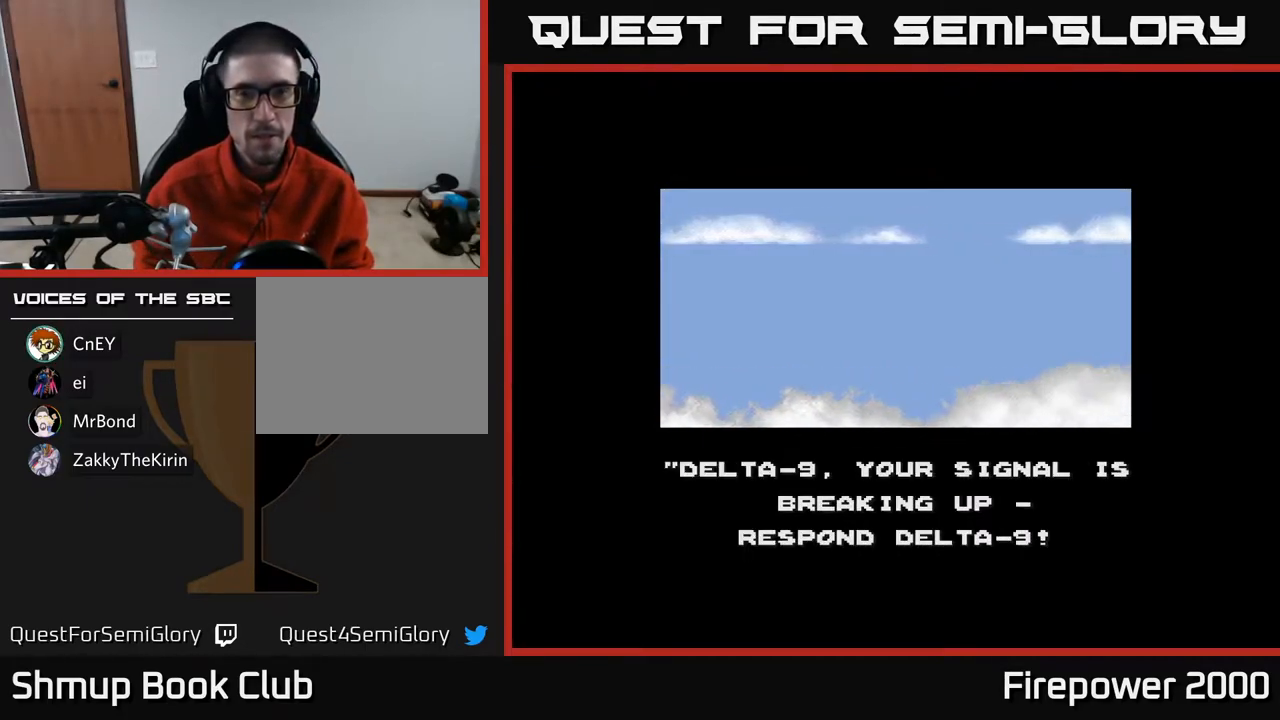
{"buttons": ["SELECT"], "left_stick": "center", "right_stick": "center", "events": []}
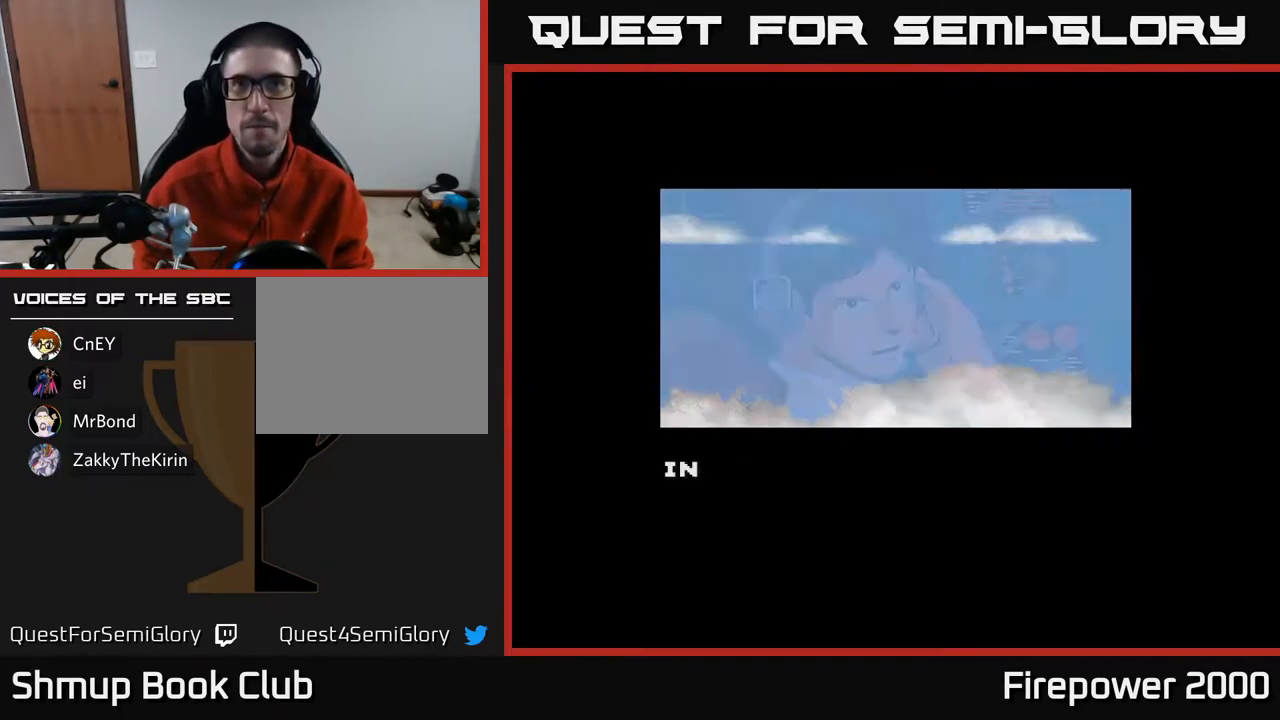
{"buttons": ["SELECT"], "left_stick": "center", "right_stick": "center", "events": []}
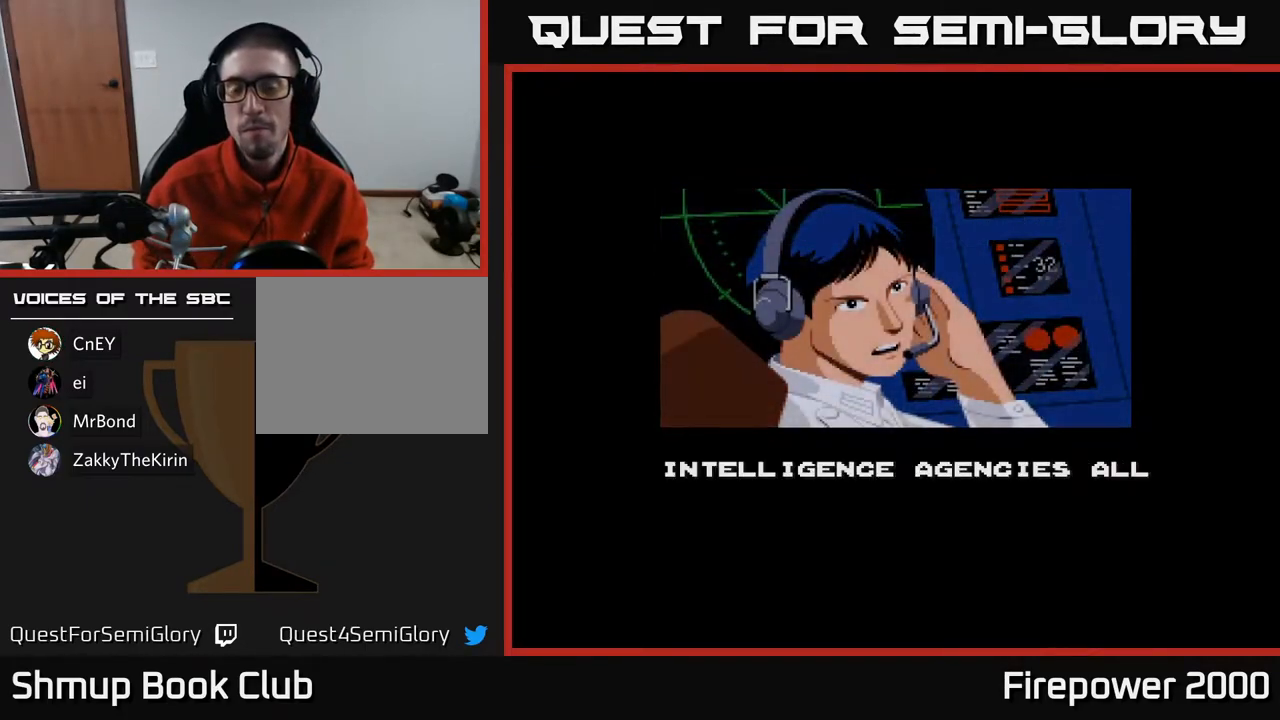
{"buttons": ["SELECT"], "left_stick": "center", "right_stick": "center", "events": []}
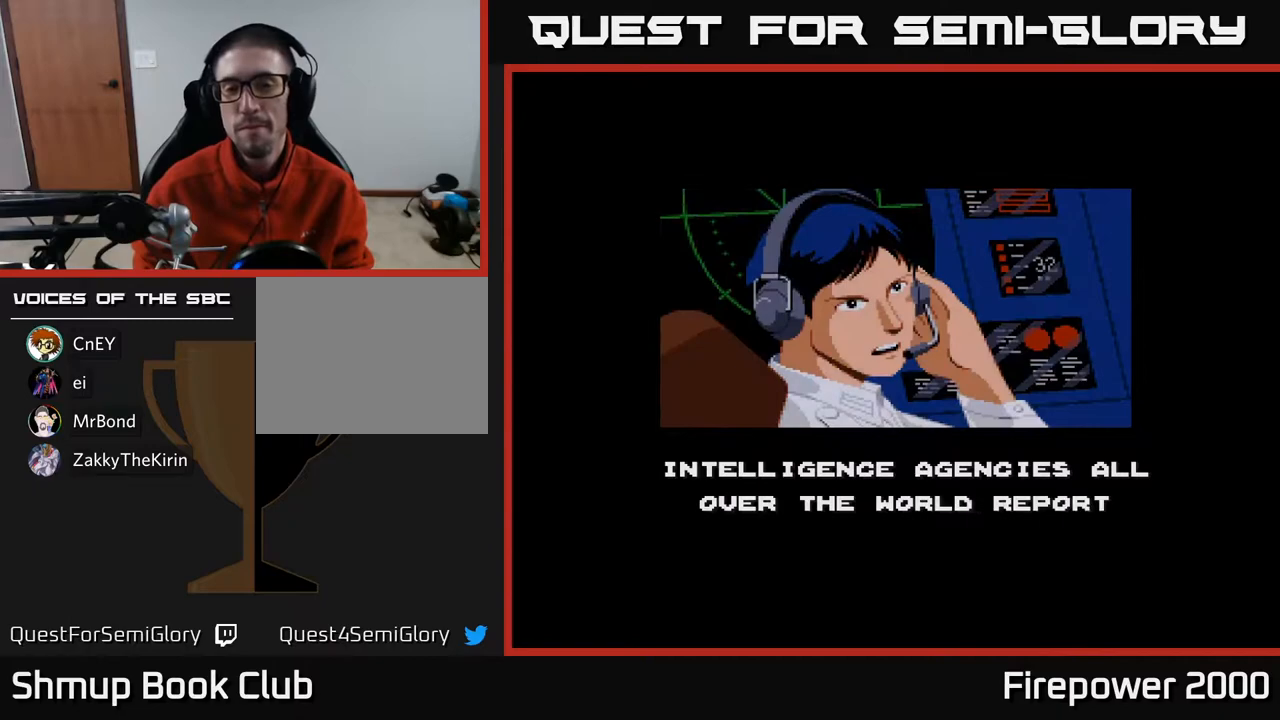
{"buttons": ["SELECT"], "left_stick": "center", "right_stick": "center", "events": []}
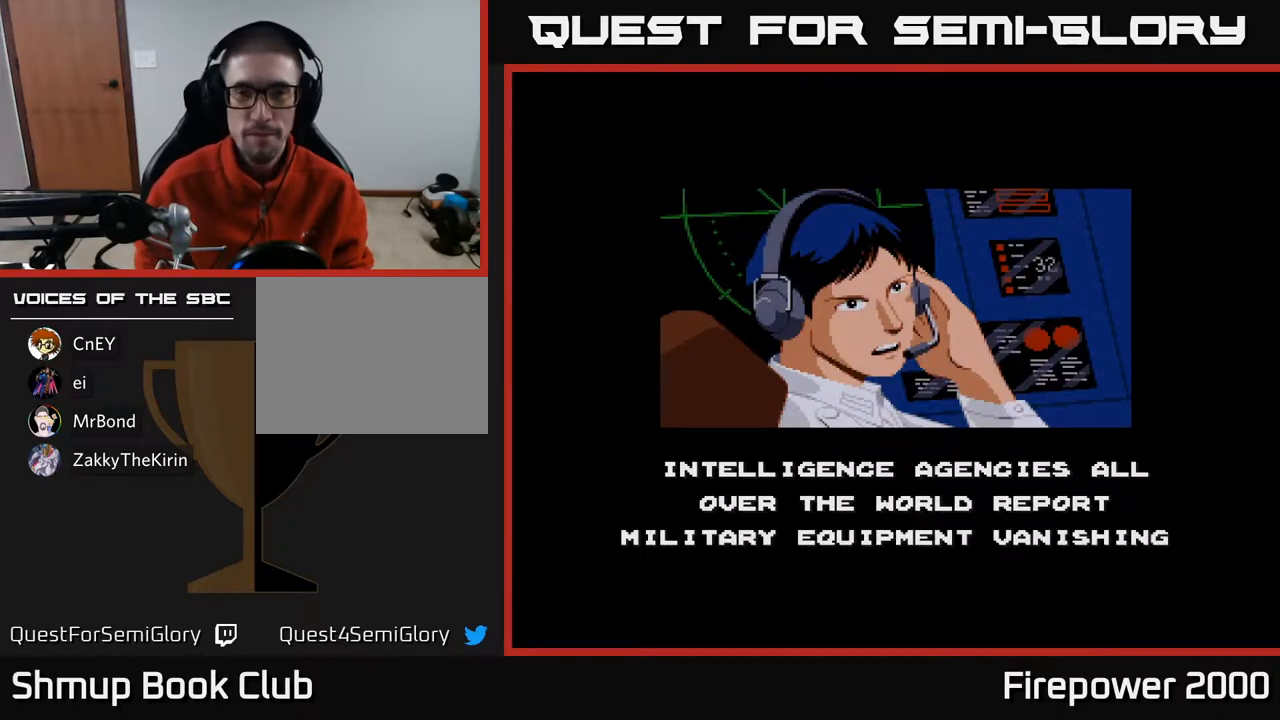
{"buttons": ["SELECT"], "left_stick": "center", "right_stick": "center", "events": []}
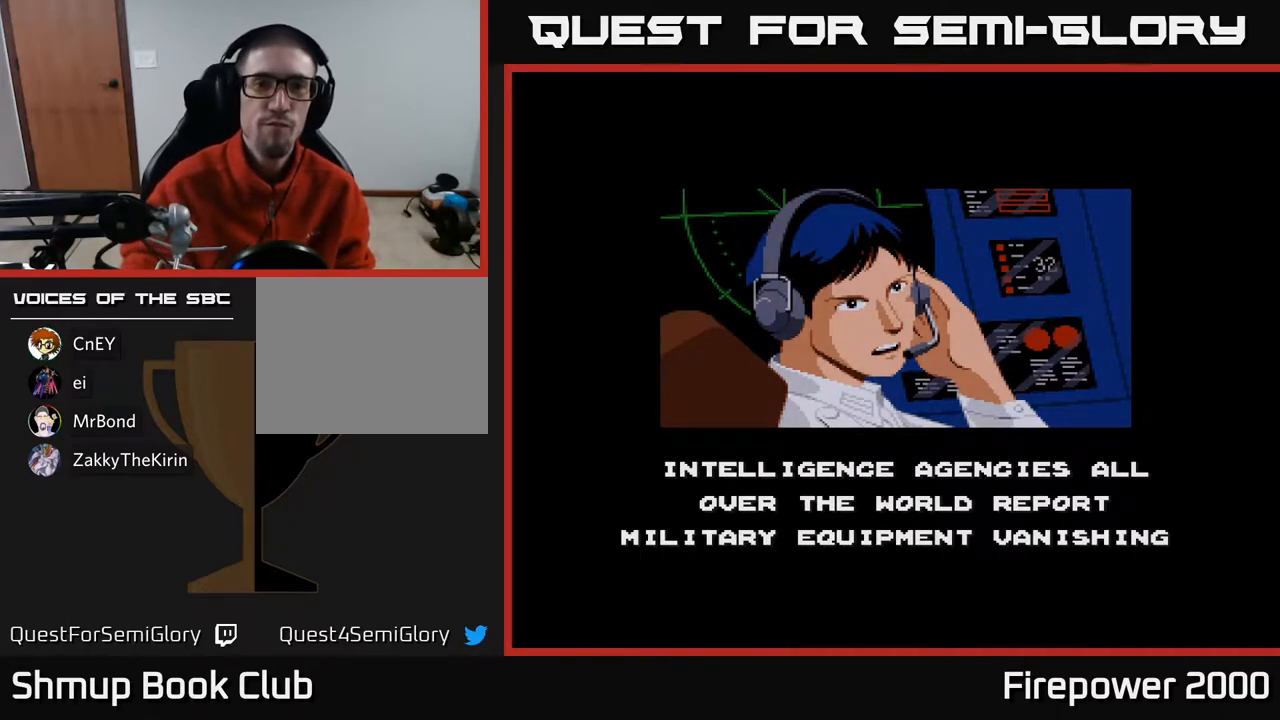
{"buttons": ["SELECT"], "left_stick": "center", "right_stick": "center", "events": []}
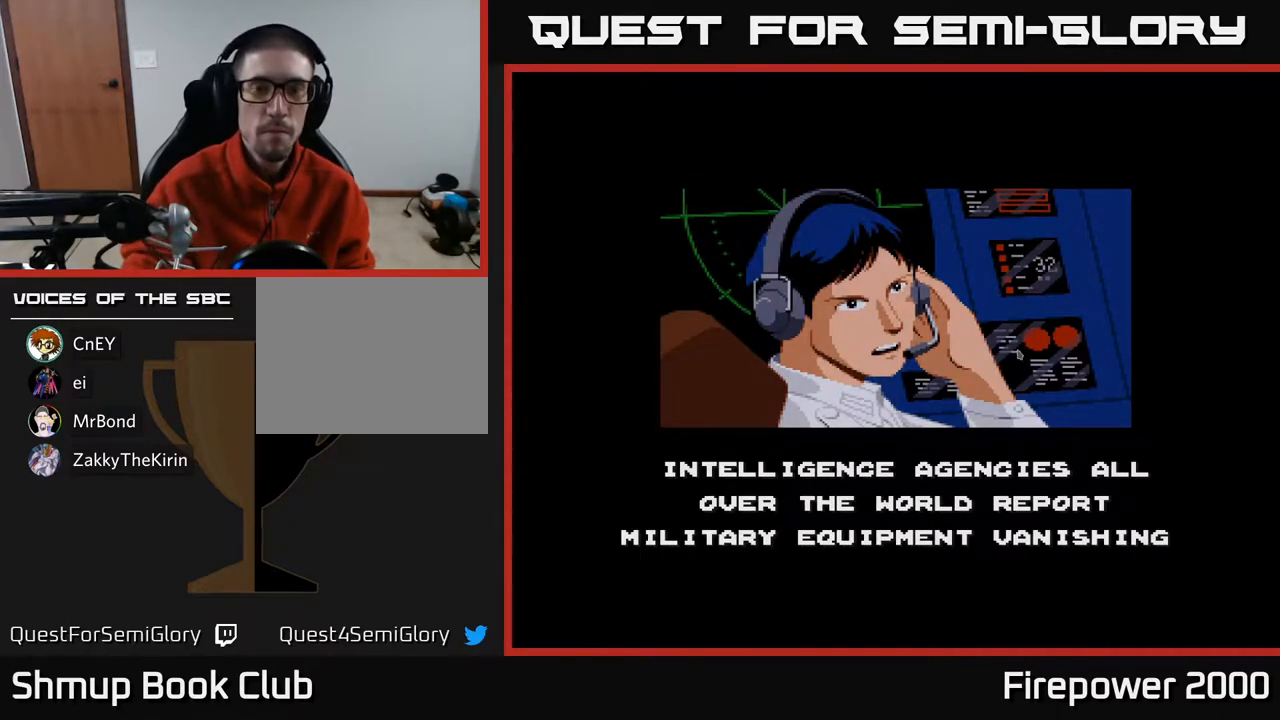
{"buttons": ["SELECT"], "left_stick": "center", "right_stick": "center", "events": []}
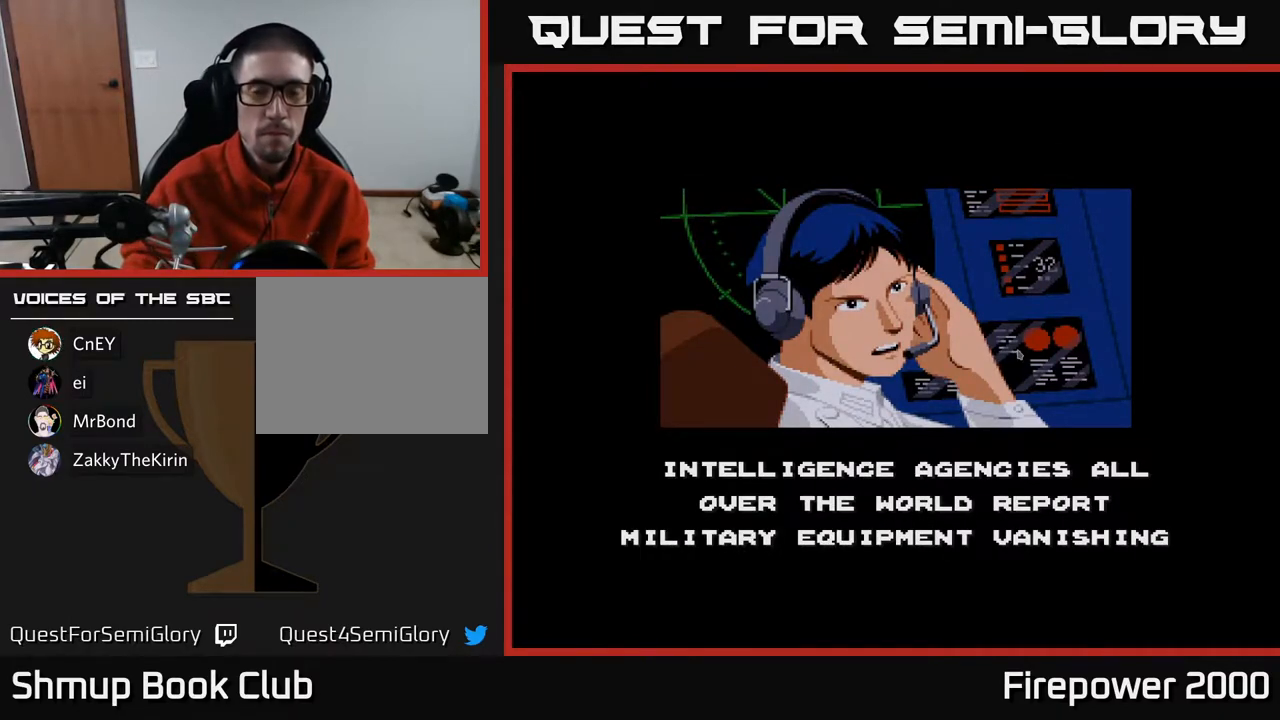
{"buttons": ["SELECT"], "left_stick": "center", "right_stick": "center", "events": []}
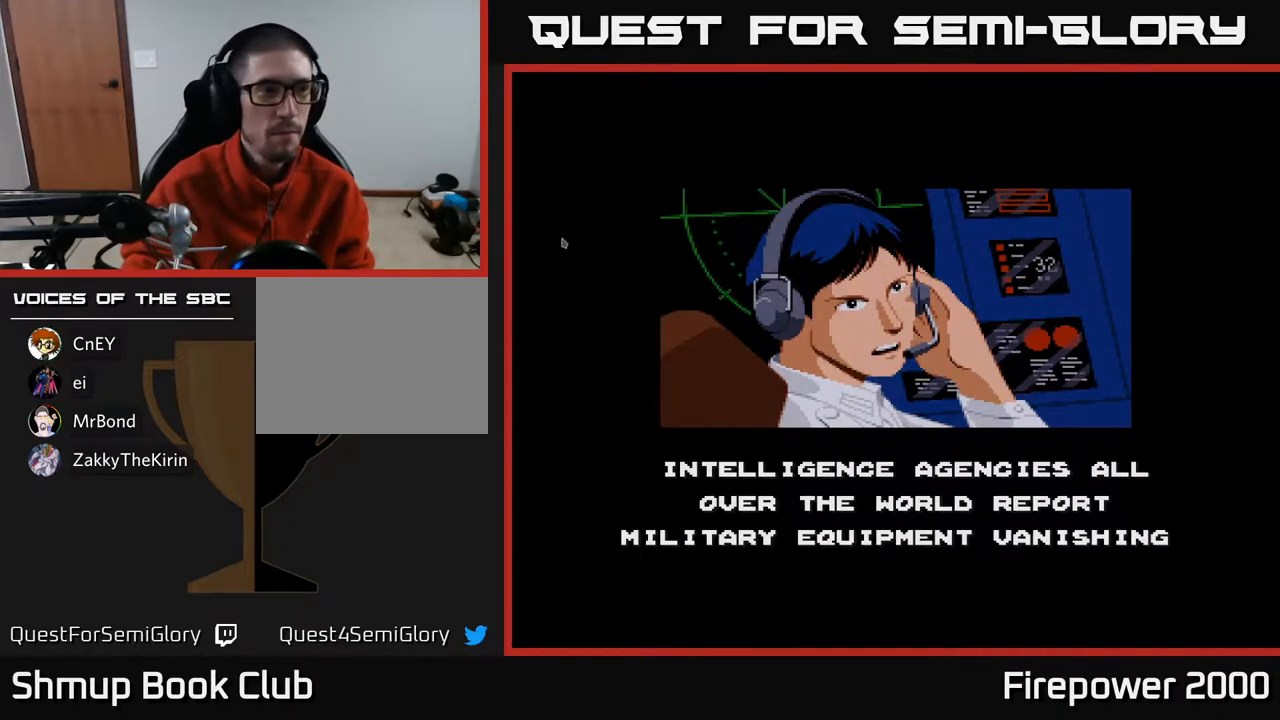
{"buttons": ["SELECT"], "left_stick": "center", "right_stick": "center", "events": []}